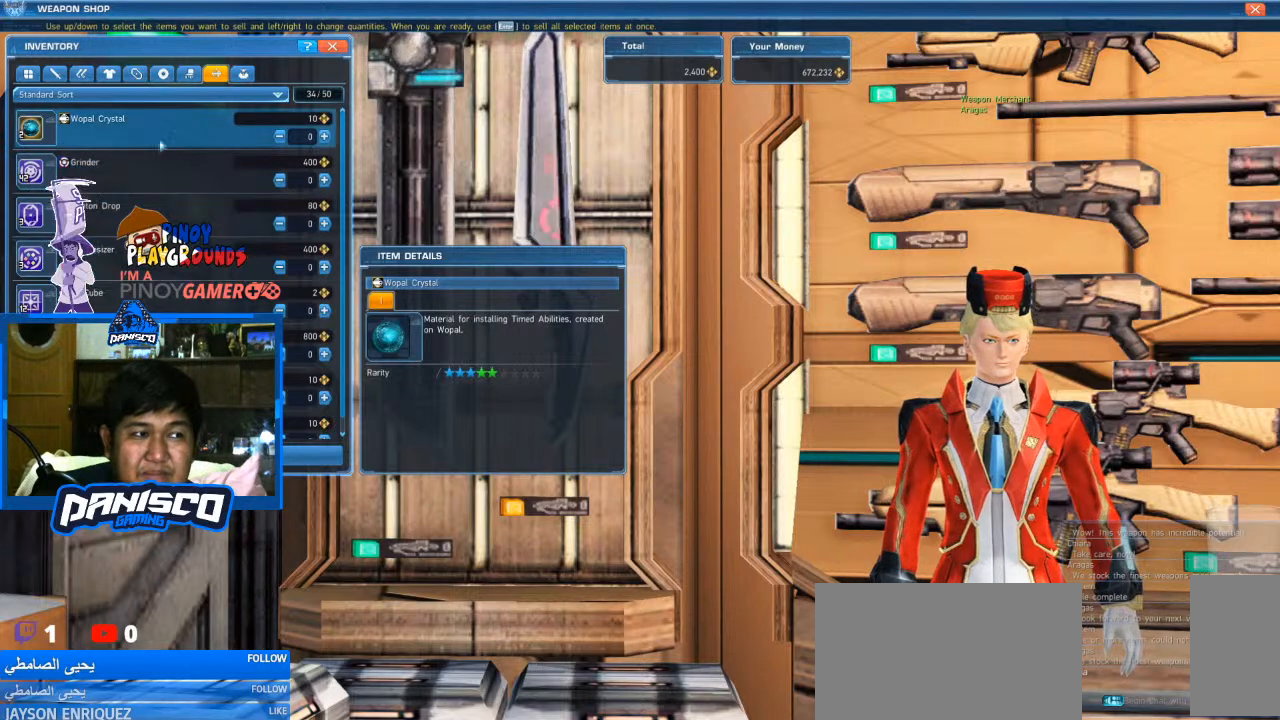
Gameplay with keyboard and mouse; each line is a JSON object with the keys and mouse buttons held at the frame after it. "events" lists presses ("down") and releases ("up") of "1", "2", "3", "4", "5", "a", "alt", "c", "caps_lock", "ctrl", "d", "e", "f", "g", "q", "r", "s", "shift", "space", "t", "tab", "v", "w", "x", "z", "mouse_left", "mouse_wheel" and "mouse_right" between this image and that frame as [ms after this image, input, new state], when the widget could be followed in between. "mouse_left", "mouse_wheel", "mouse_right" = the "left", "wheel", "right" buttons of the "mouse" list. No other keys are recorded. "wheel" means that the mouse wheel is clicked or scrolled. Not read: mouse_move.
{"keys": [], "mouse": [], "events": []}
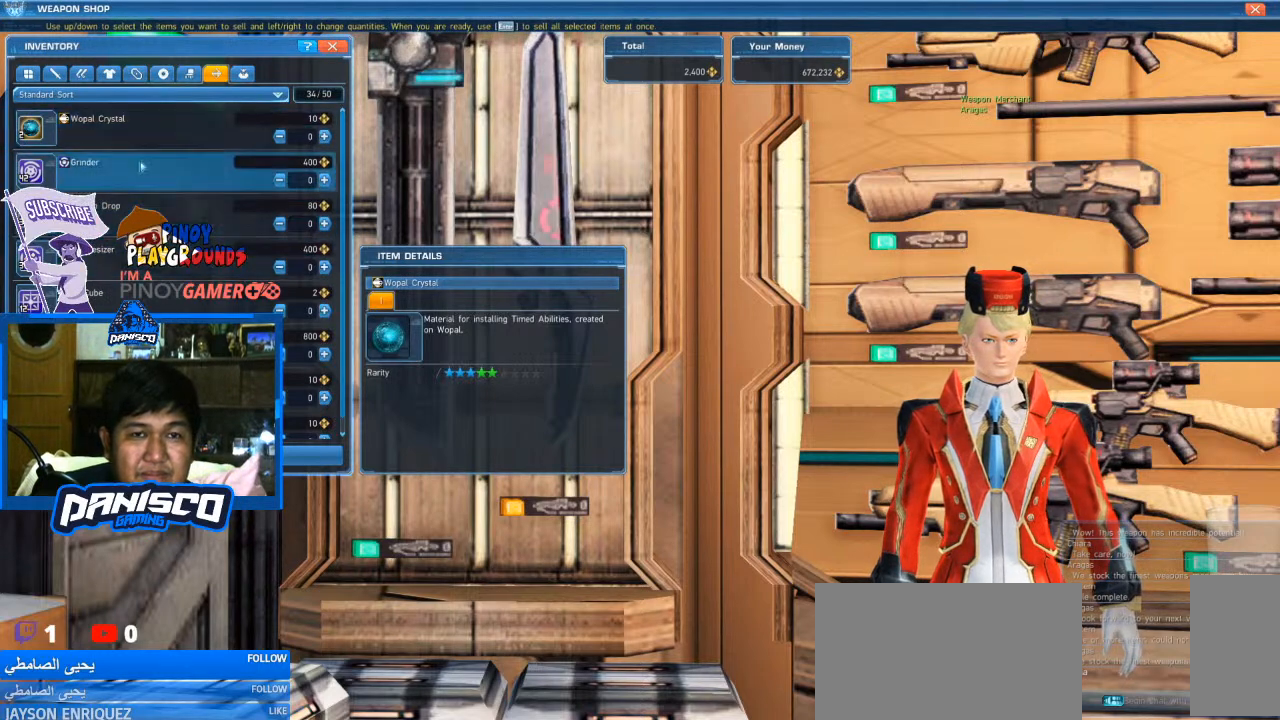
{"keys": [], "mouse": [], "events": []}
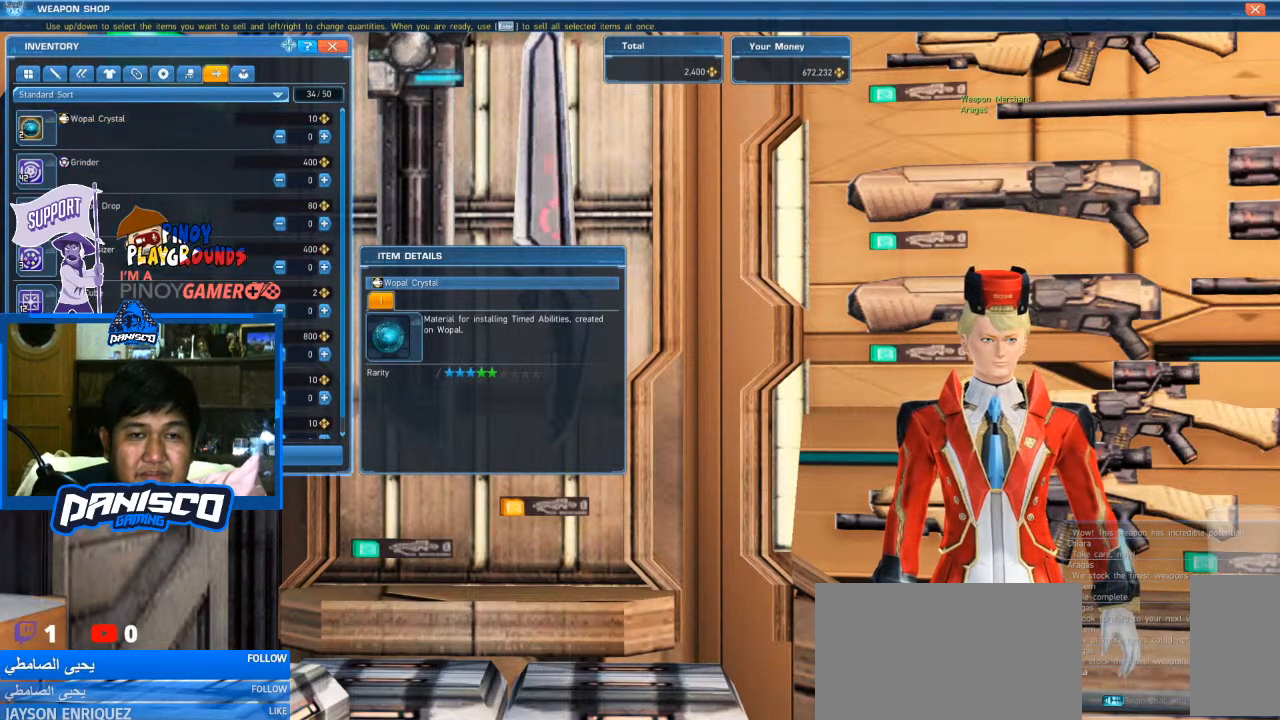
{"keys": [], "mouse": [], "events": []}
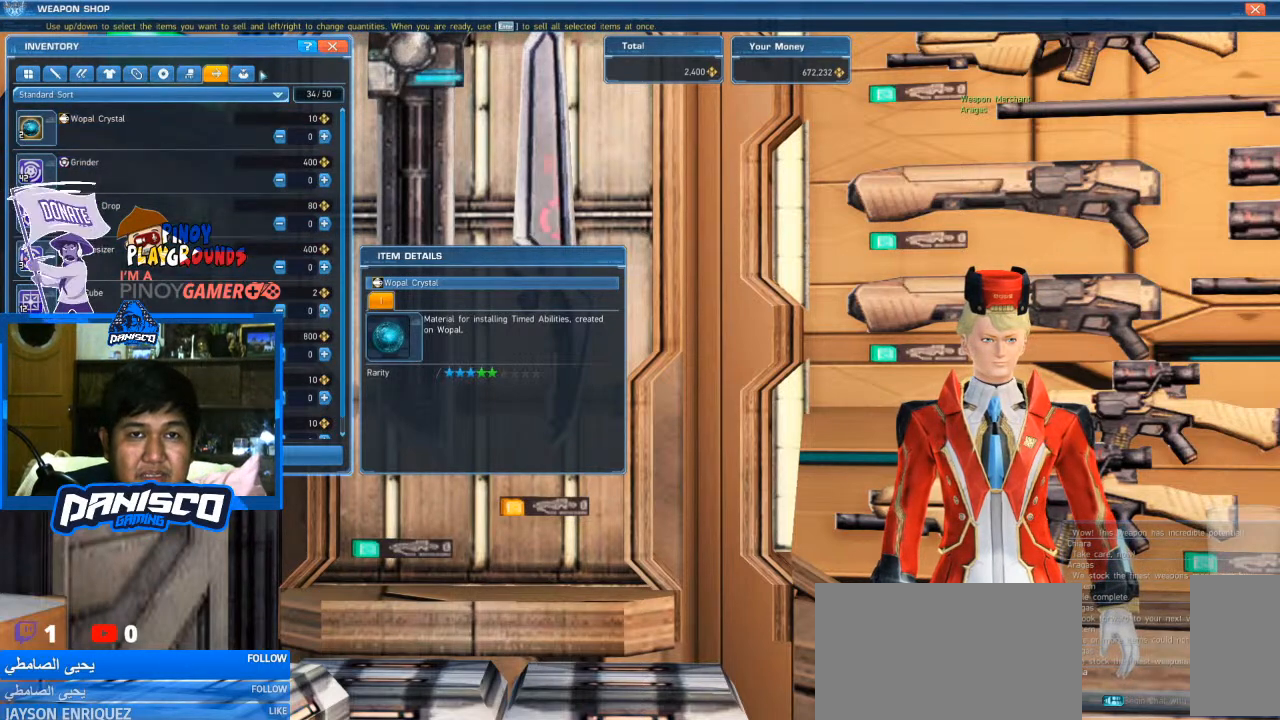
{"keys": [], "mouse": [], "events": [[133, "mouse_left", "down"], [266, "mouse_left", "up"]]}
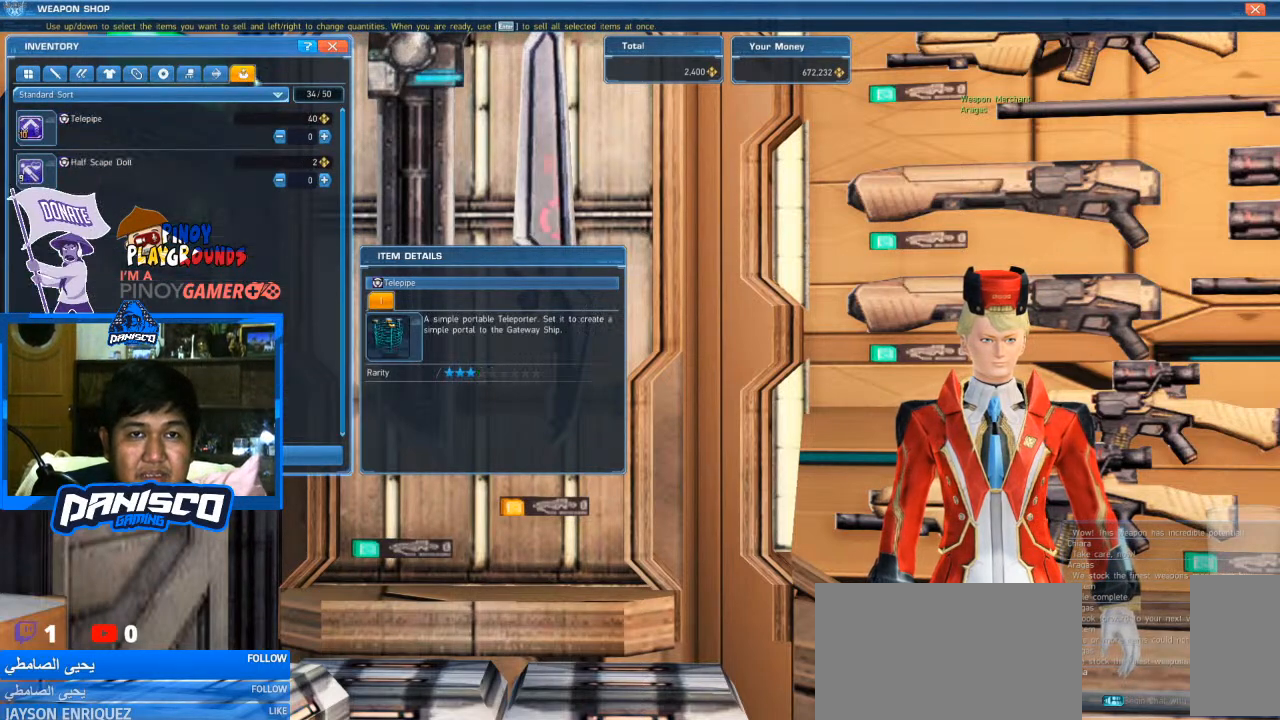
{"keys": [], "mouse": [], "events": []}
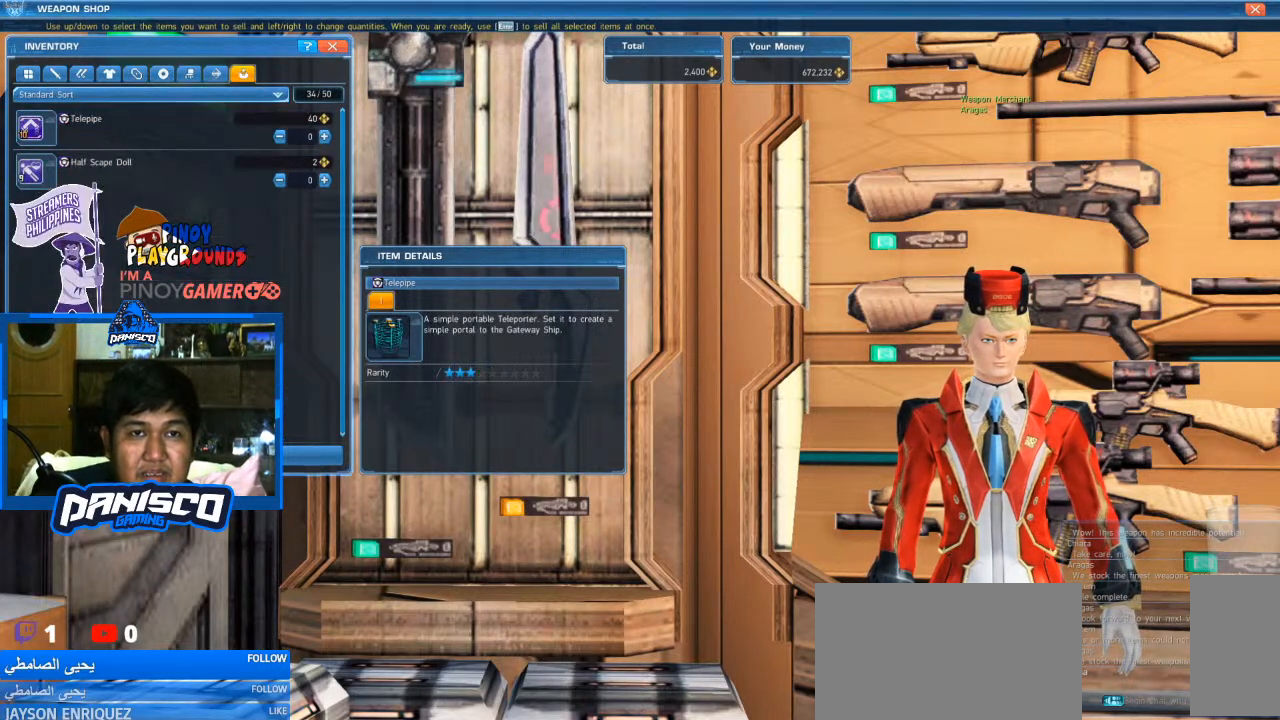
{"keys": [], "mouse": [], "events": []}
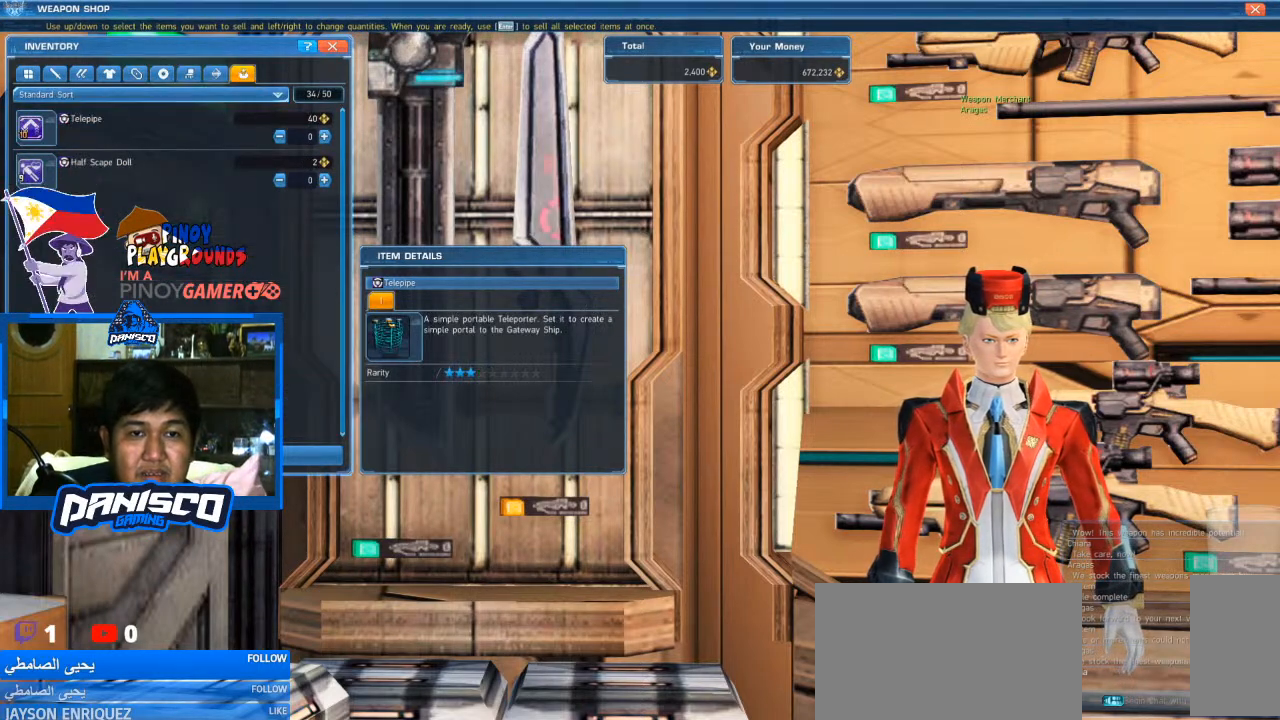
{"keys": [], "mouse": [], "events": [[266, "mouse_left", "down"], [366, "mouse_left", "up"]]}
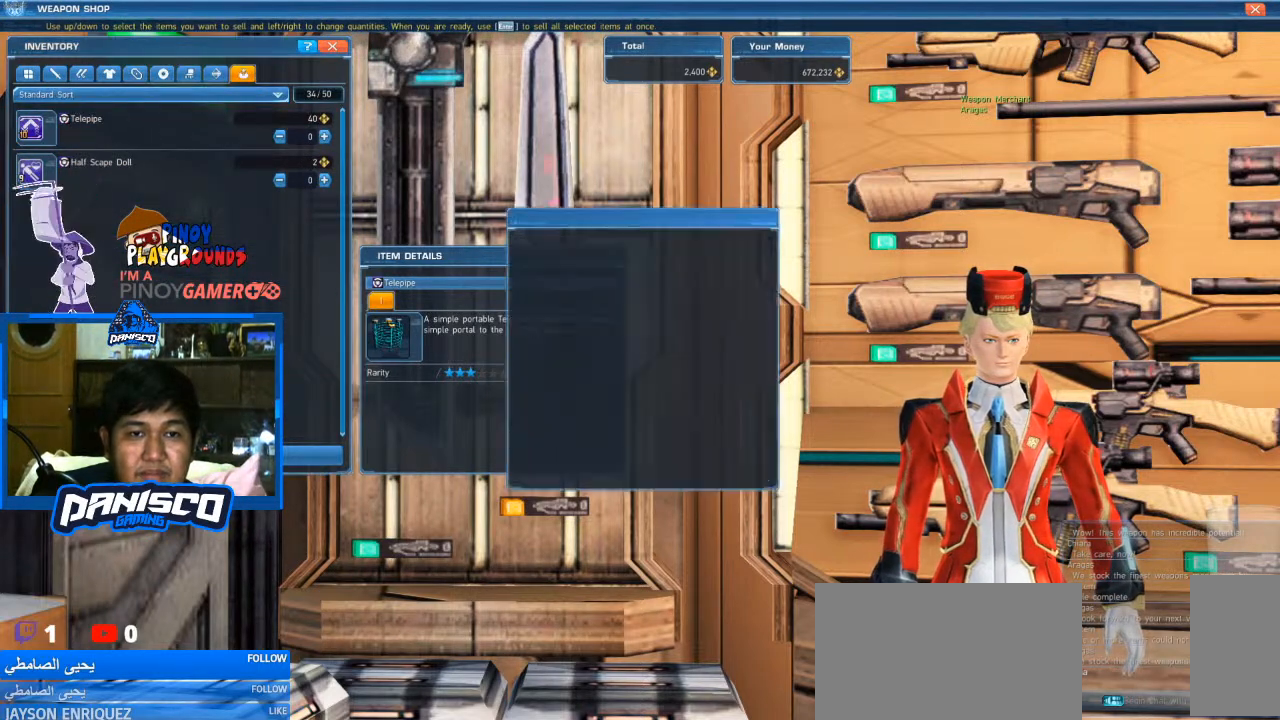
{"keys": [], "mouse": [], "events": []}
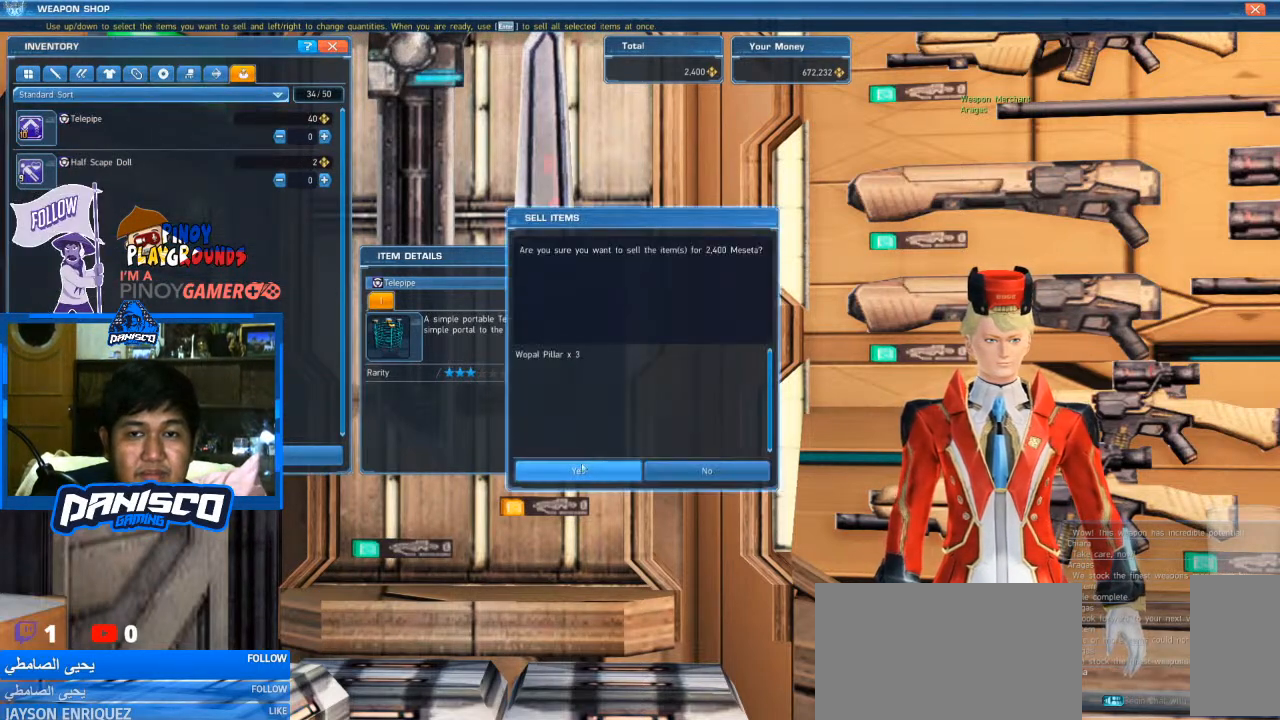
{"keys": [], "mouse": [], "events": [[66, "mouse_left", "down"], [200, "mouse_left", "up"]]}
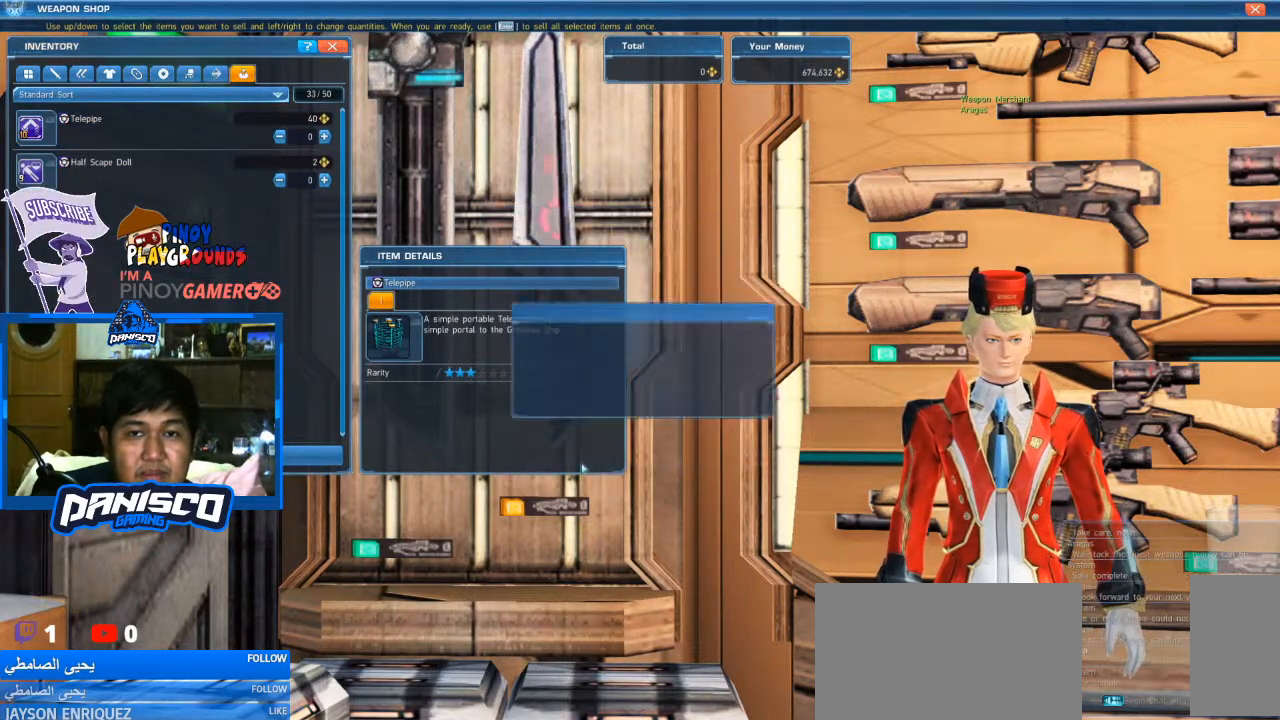
{"keys": [], "mouse": [], "events": []}
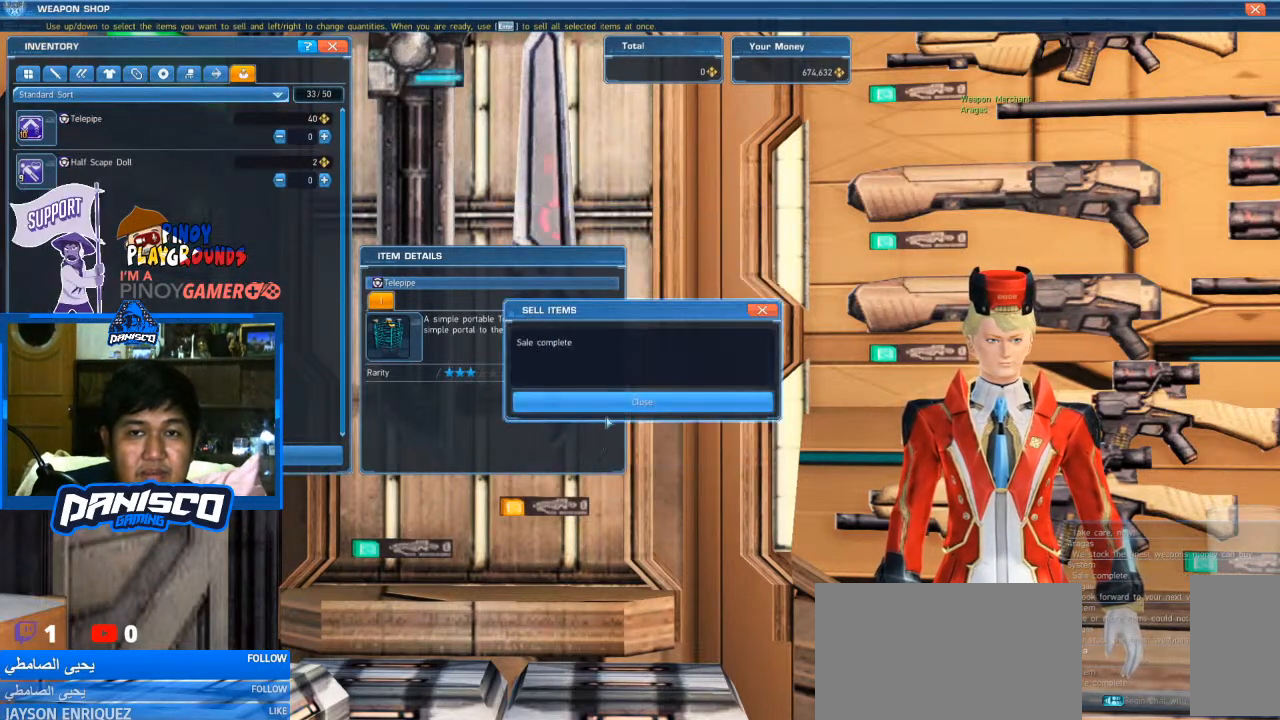
{"keys": [], "mouse": ["left"], "events": [[66, "mouse_left", "down"], [166, "mouse_left", "up"], [466, "mouse_left", "down"]]}
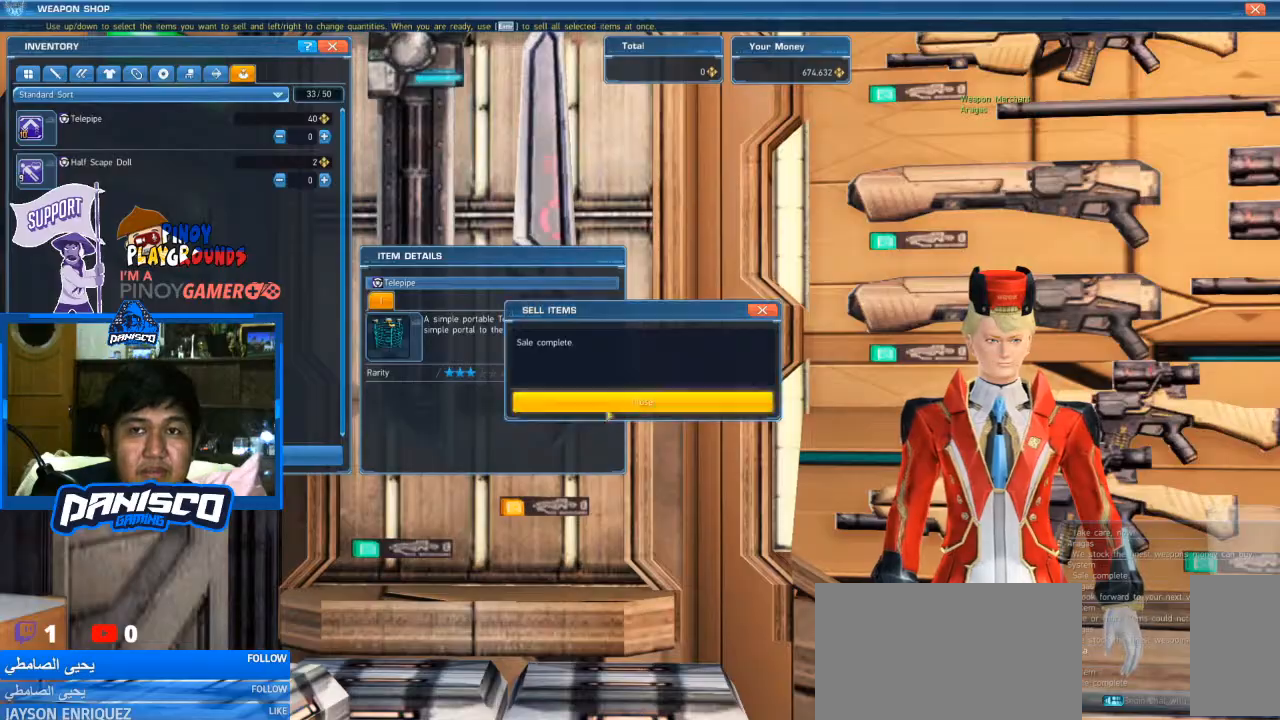
{"keys": [], "mouse": [], "events": [[66, "mouse_left", "up"]]}
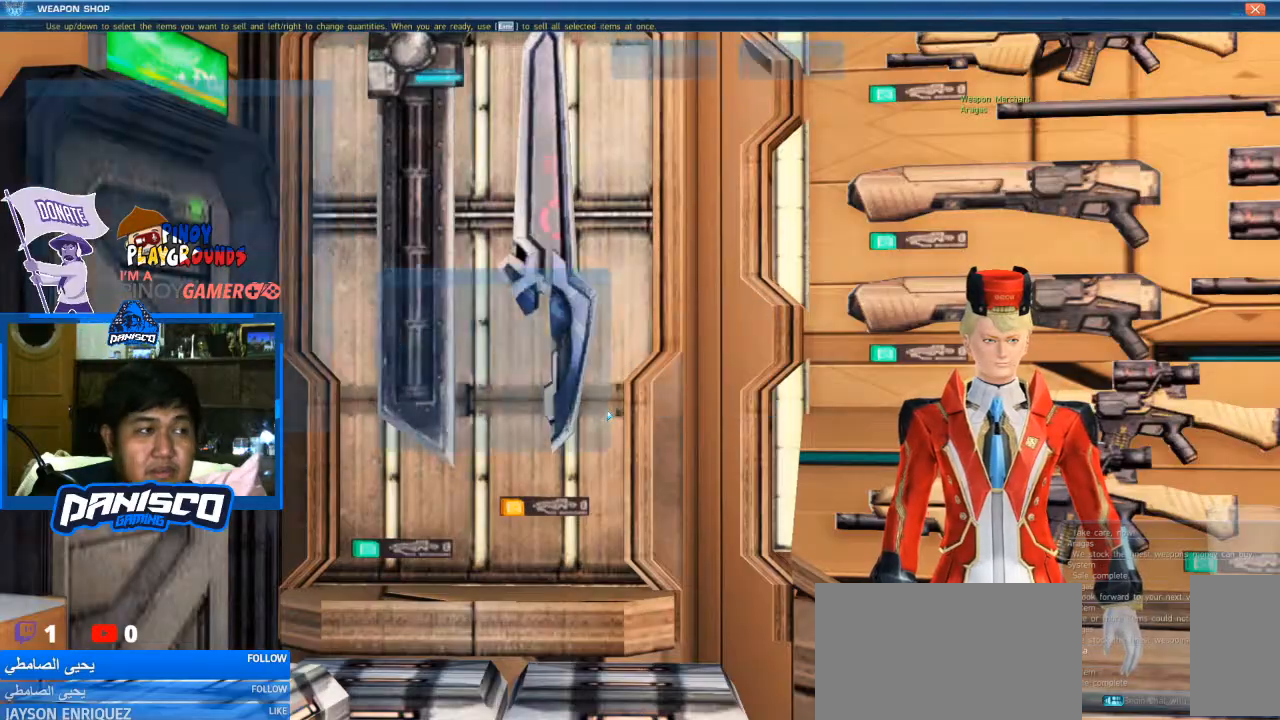
{"keys": [], "mouse": [], "events": []}
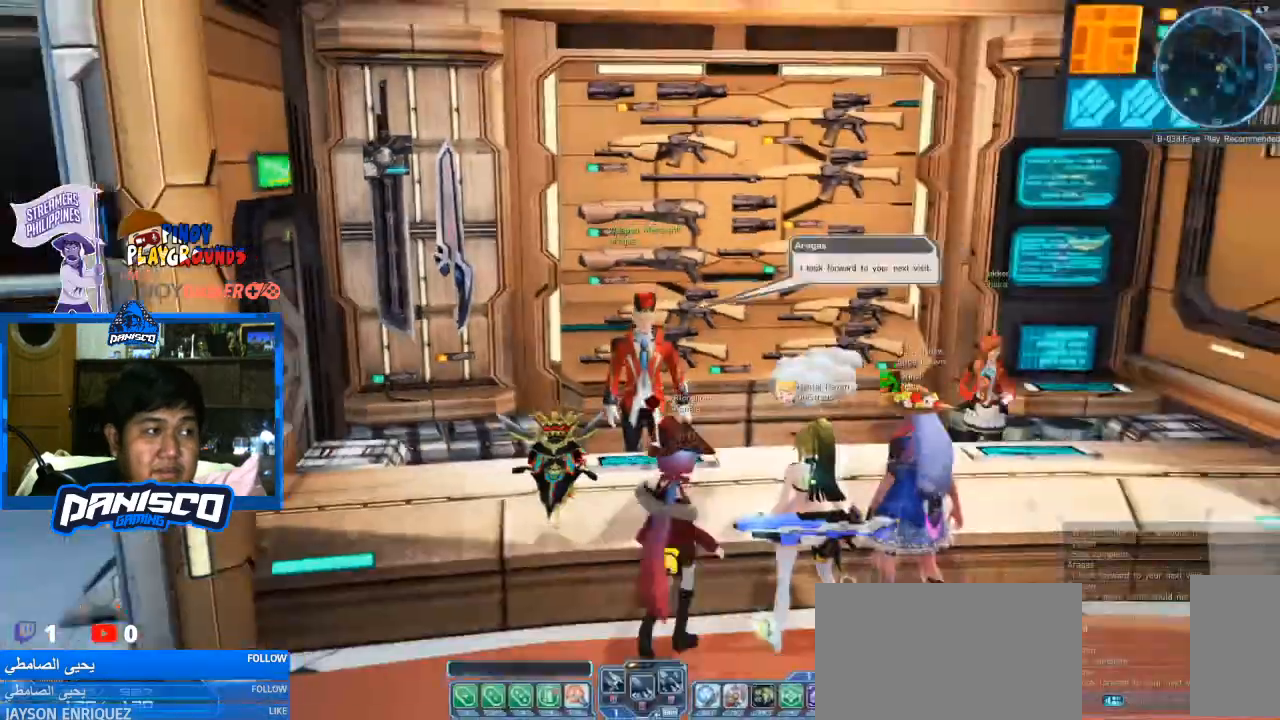
{"keys": [], "mouse": [], "events": []}
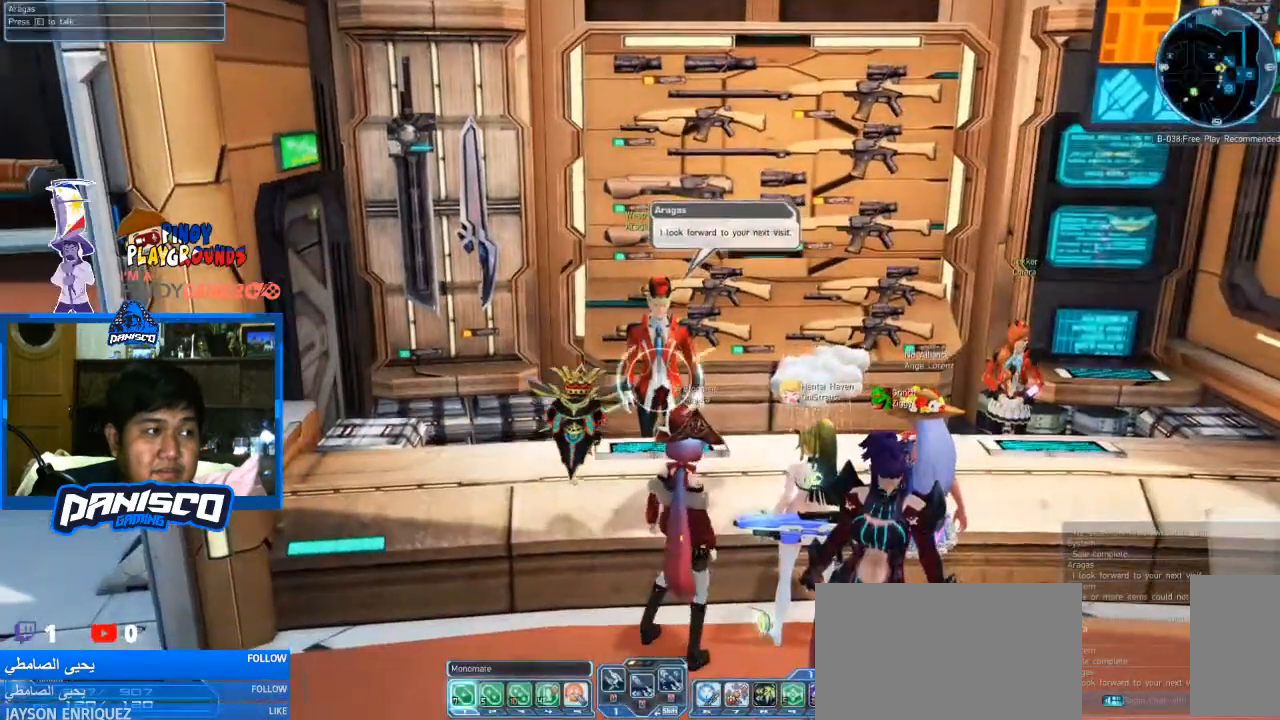
{"keys": [], "mouse": [], "events": []}
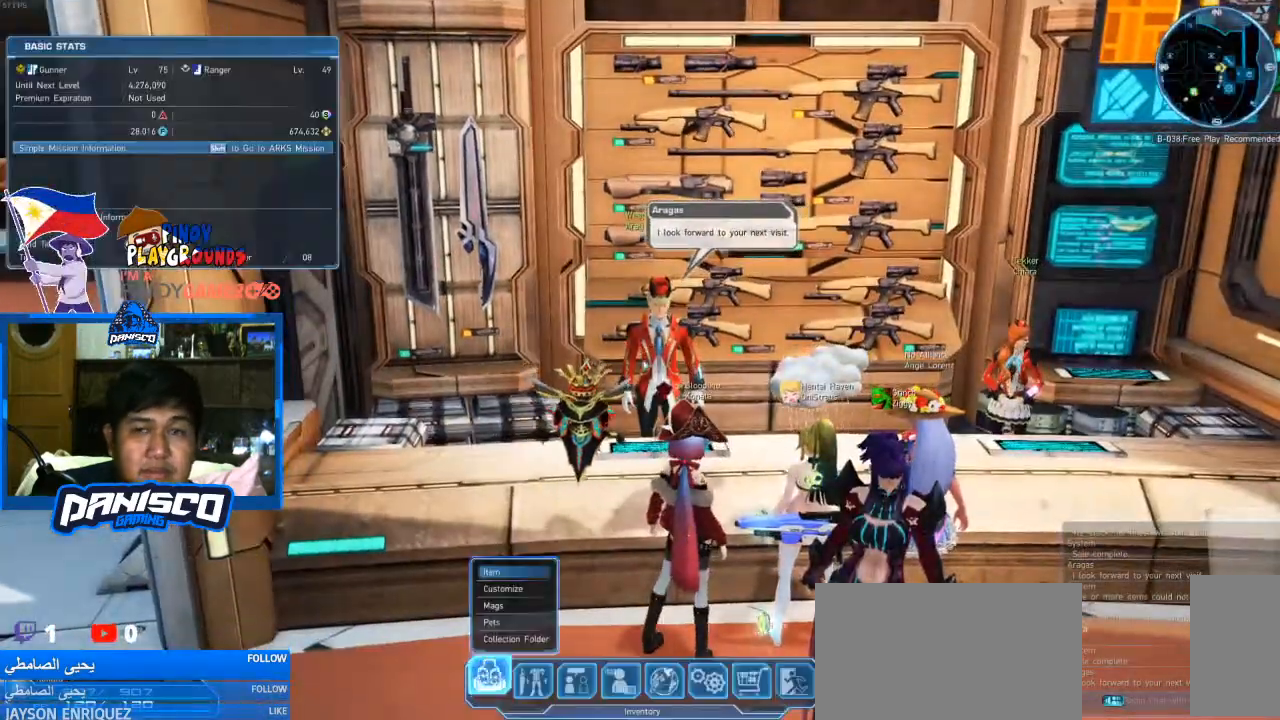
{"keys": ["d", "w"], "mouse": [], "events": [[366, "d", "down"], [500, "w", "down"]]}
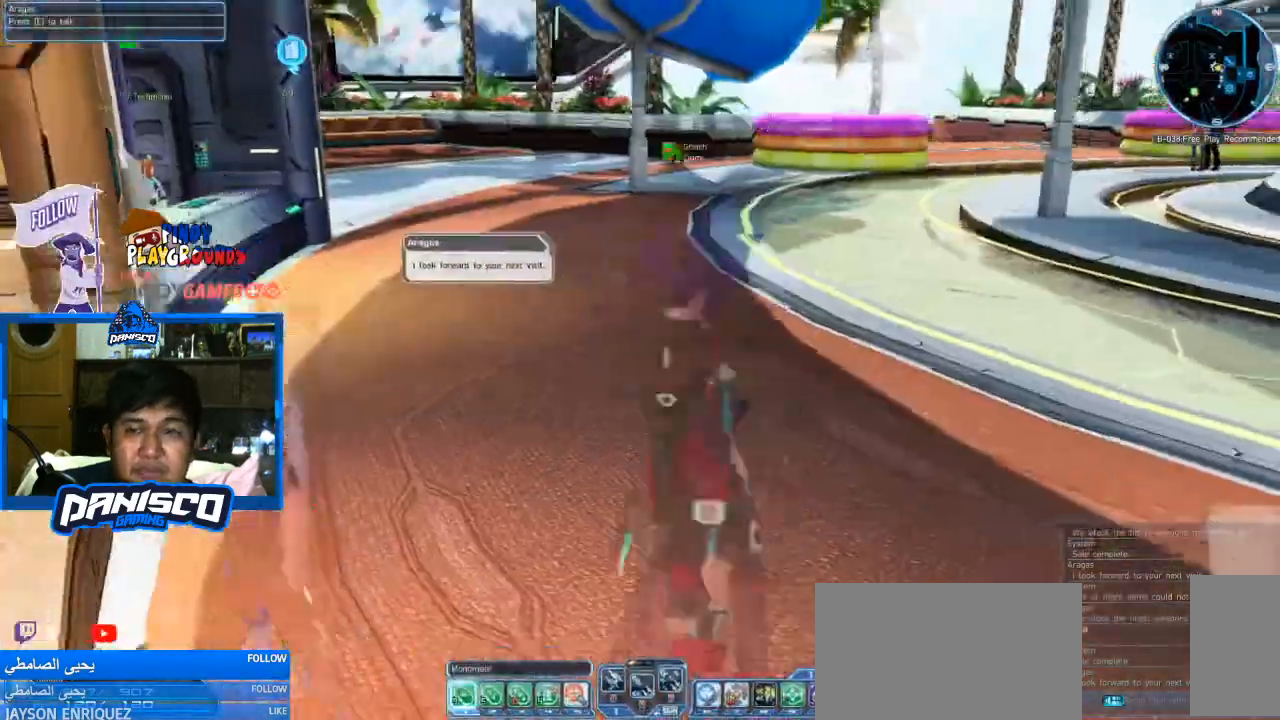
{"keys": ["w"], "mouse": [], "events": [[233, "d", "up"]]}
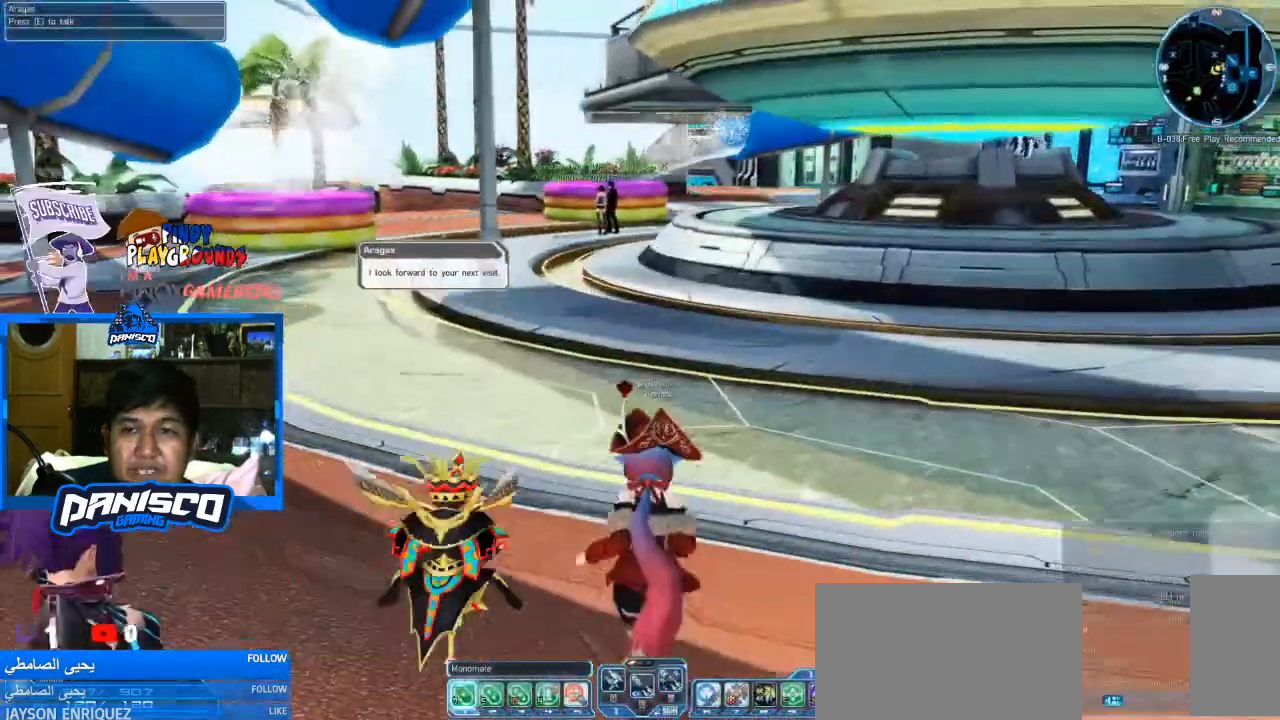
{"keys": ["w"], "mouse": [], "events": []}
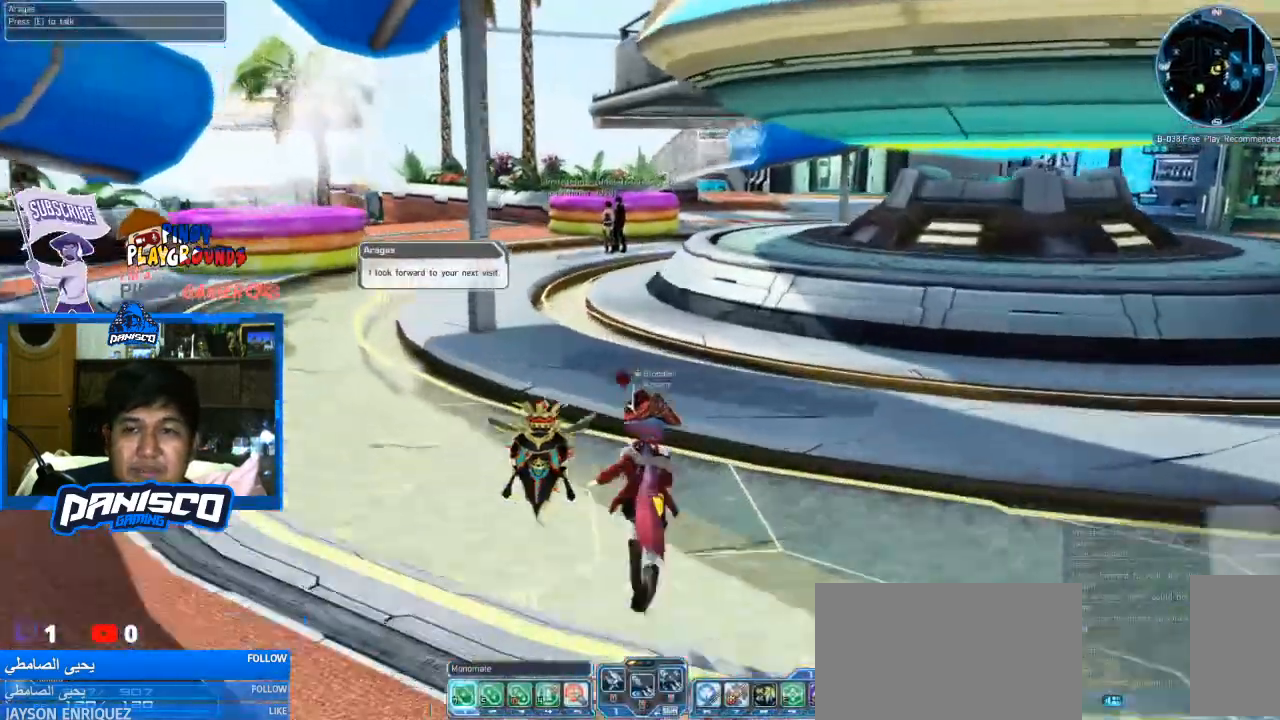
{"keys": ["w"], "mouse": [], "events": []}
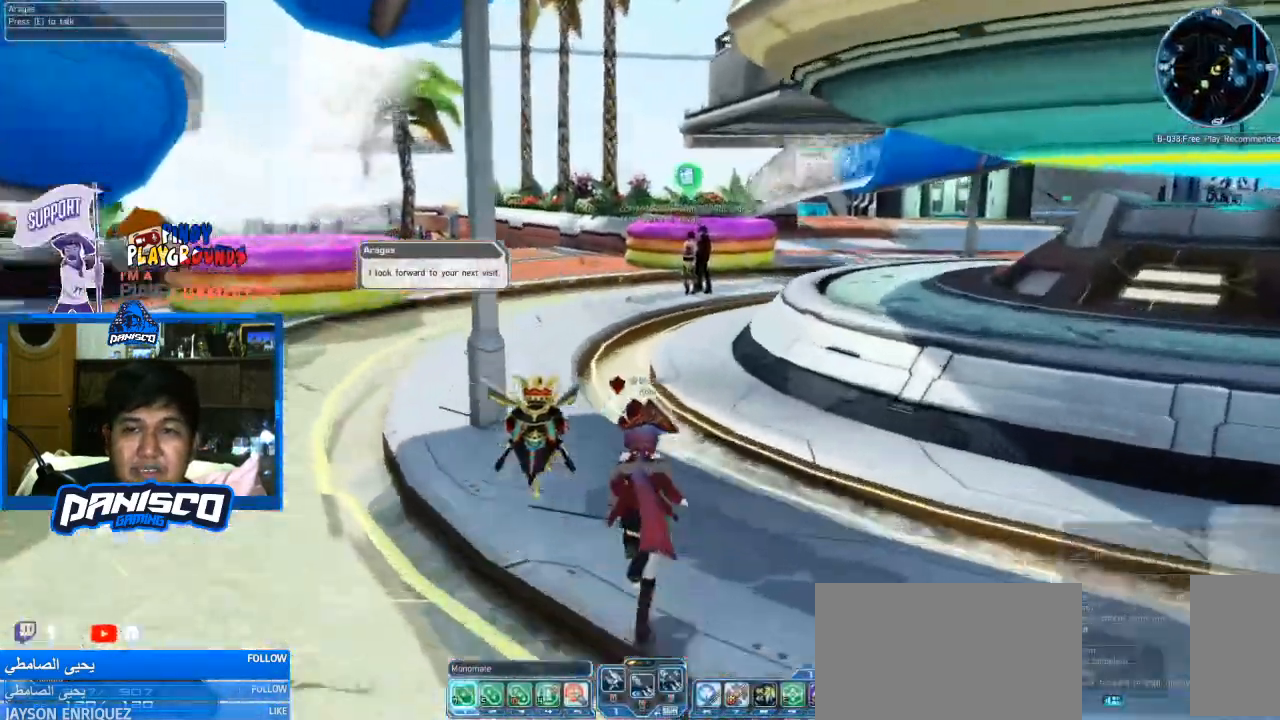
{"keys": ["w"], "mouse": [], "events": []}
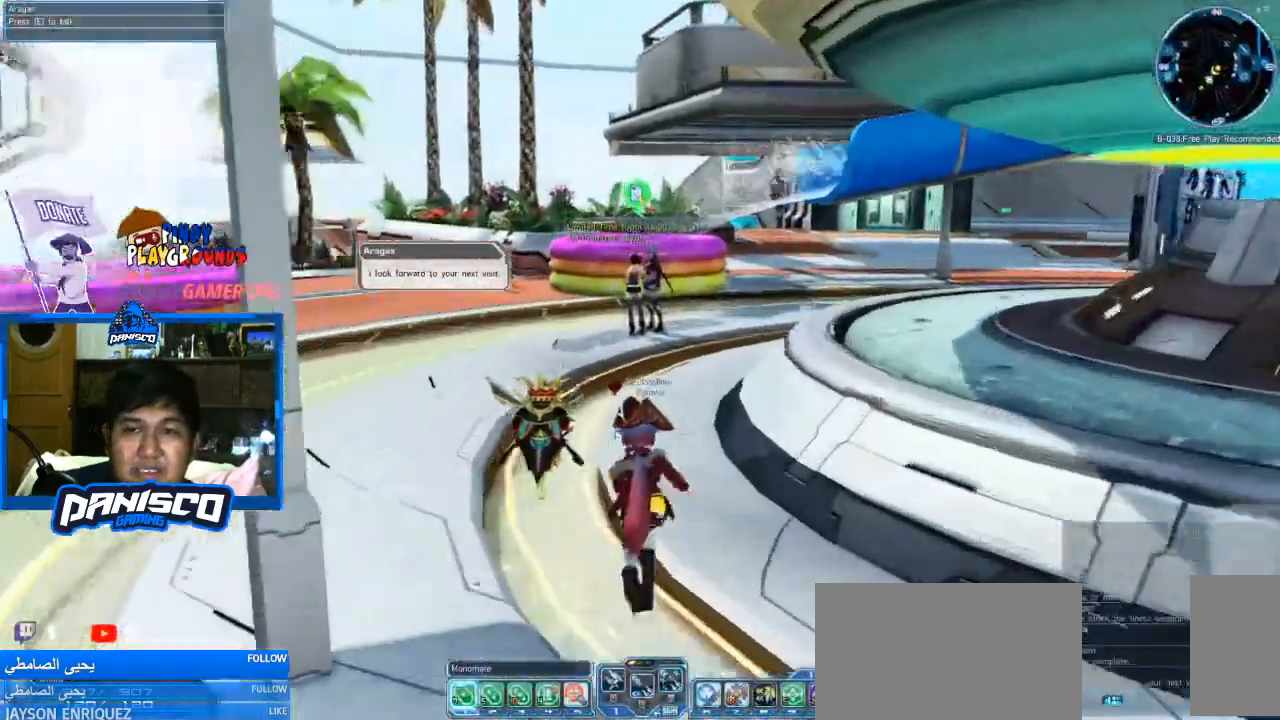
{"keys": ["w"], "mouse": [], "events": []}
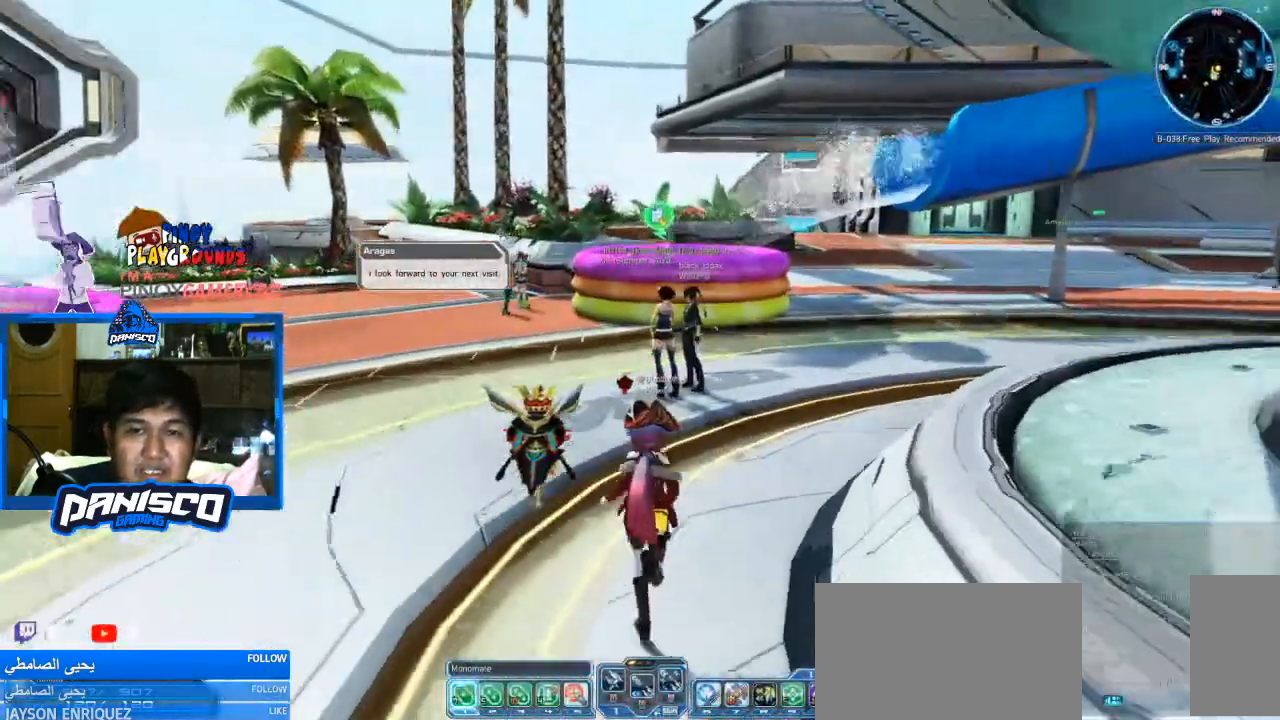
{"keys": ["w"], "mouse": [], "events": []}
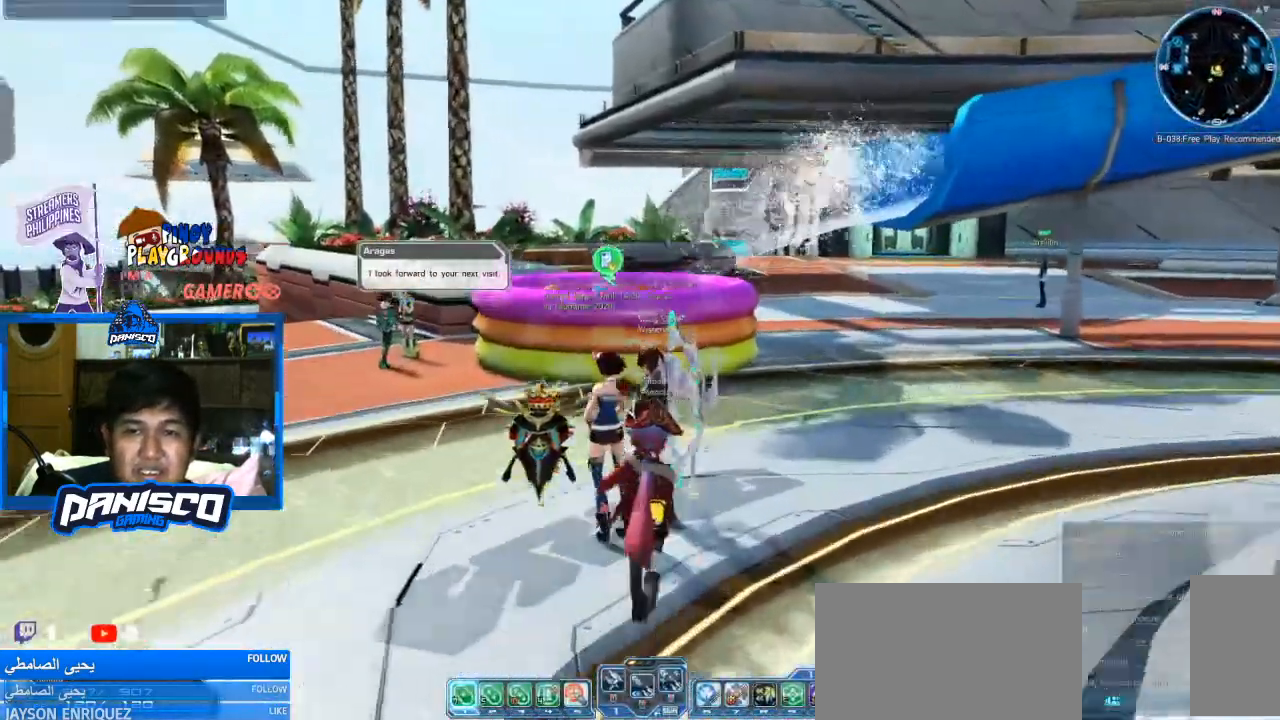
{"keys": [], "mouse": [], "events": [[66, "e", "down"], [200, "e", "up"], [200, "w", "up"]]}